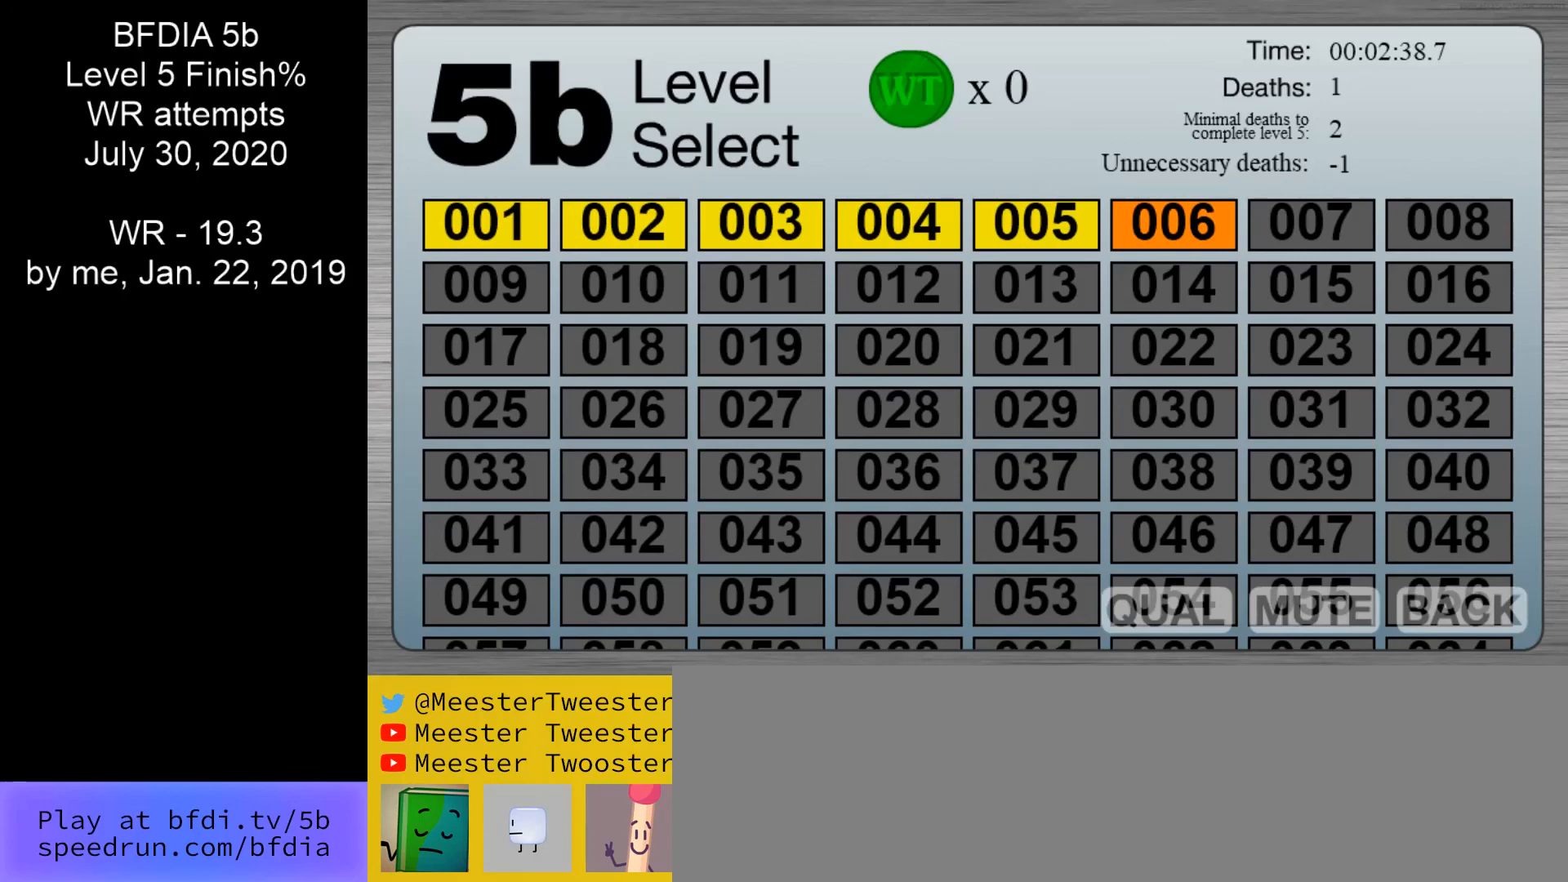
Gameplay with keyboard and mouse; each line is a JSON object with the keys and mouse buttons held at the frame after it. "events" lists presses ("down") and releases ("up") of "down", "left", "r", "return", "right", "space", "split", "up", "z" and "mouse_left" between this image and that frame as [ms after this image, input, new state], when the widget could be followed in between. "mouse_left" = the "left" button of the "mouse" list. No other keys are recorded. Mouse movement is not recorded. Key names are as the overlay labels them; some are game actions (e.g. jump) rather than physical keys.
{"keys": [], "mouse": [], "events": [[67, "mouse_left", "down"], [167, "mouse_left", "up"]]}
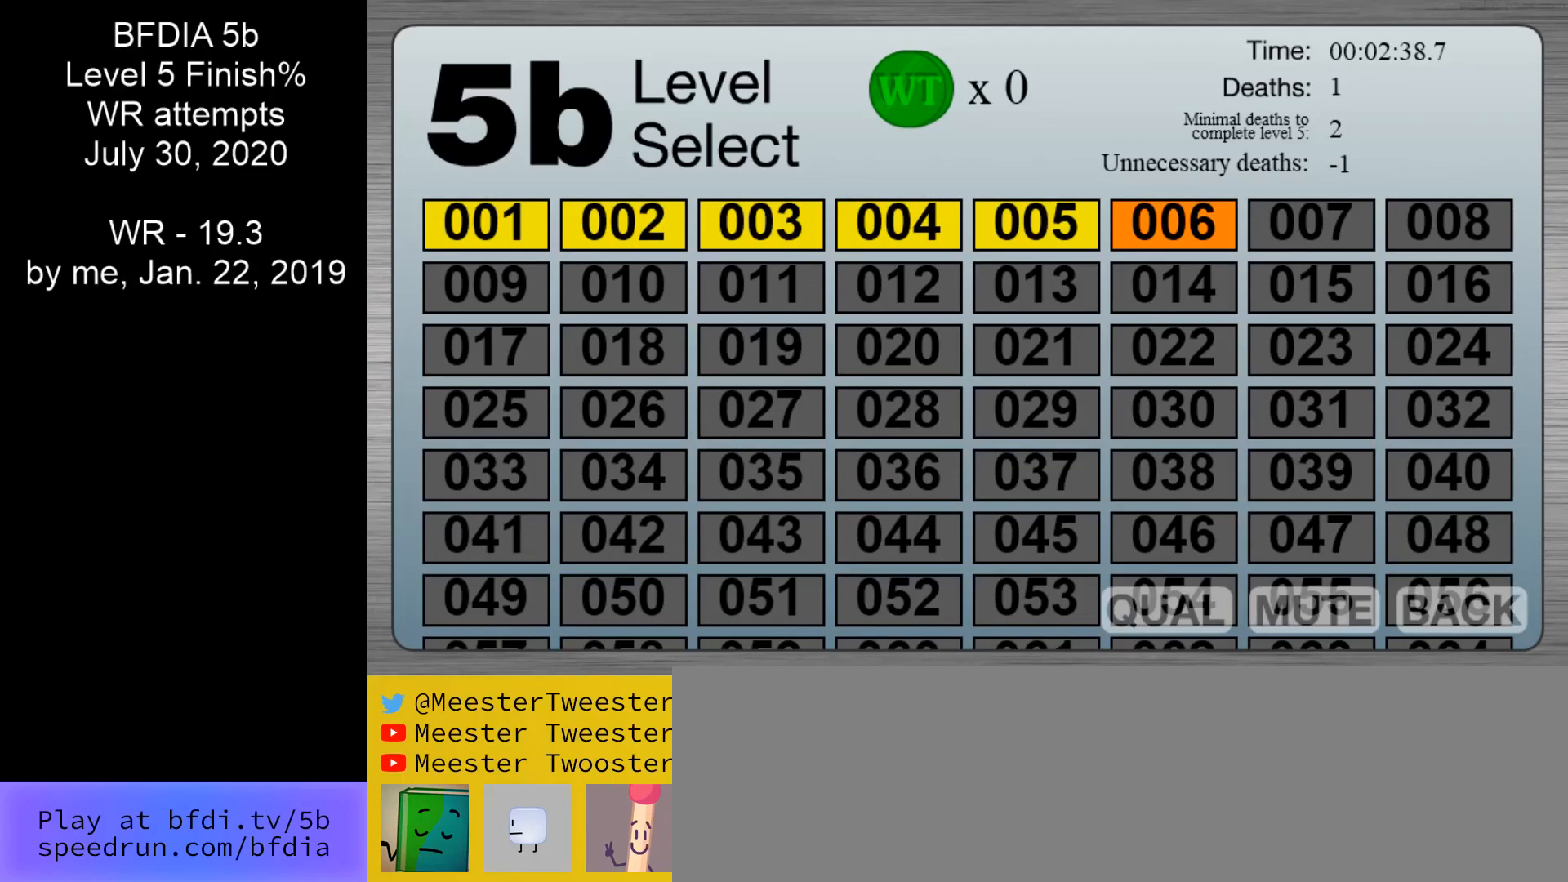
{"keys": [], "mouse": [], "events": []}
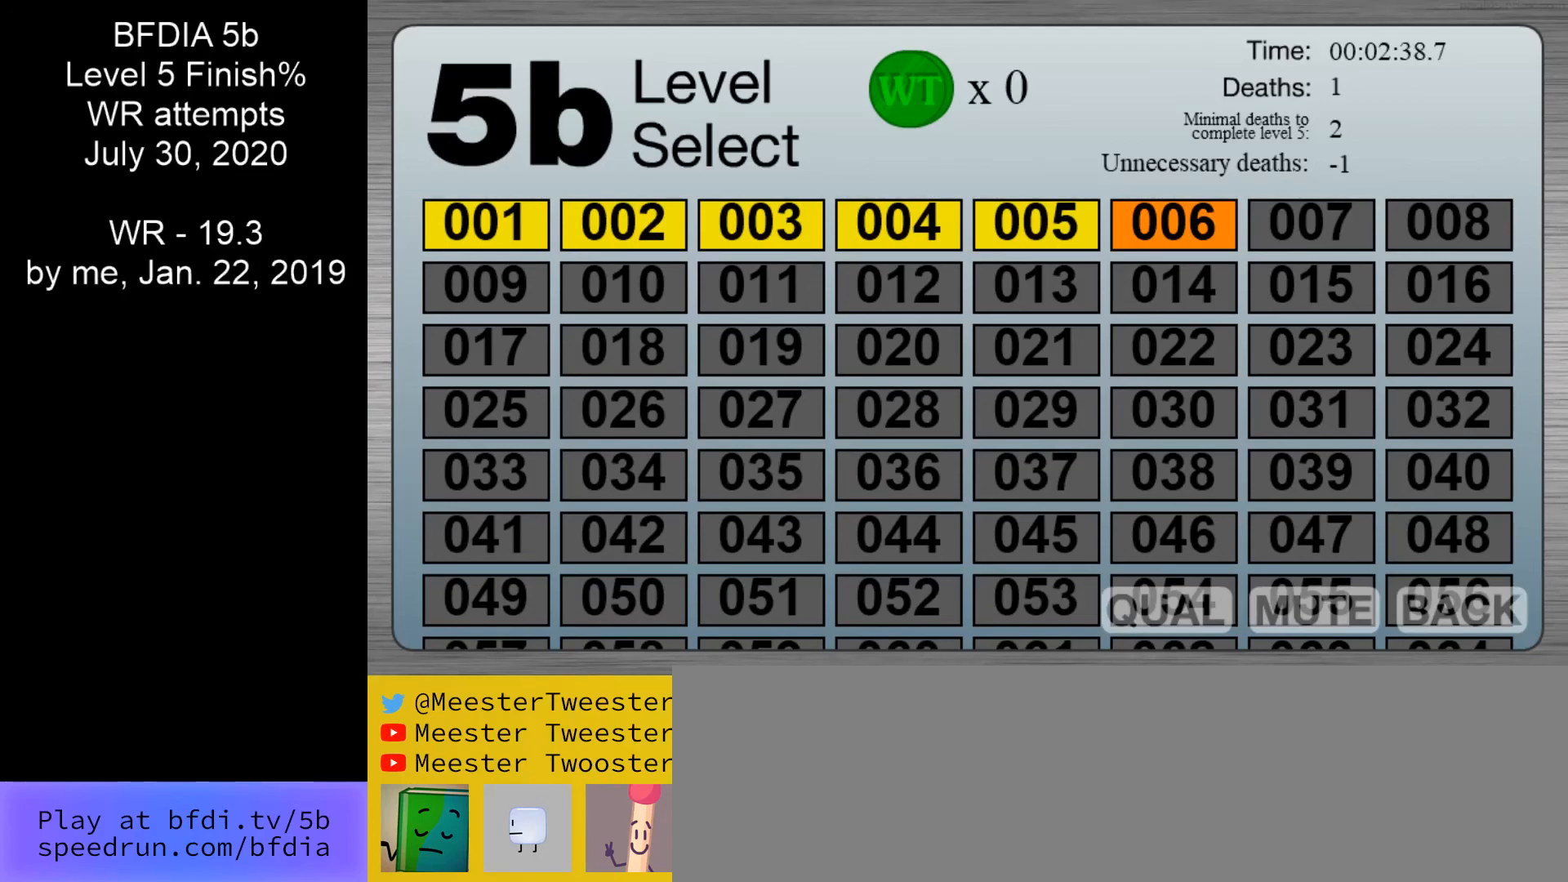
{"keys": [], "mouse": [], "events": []}
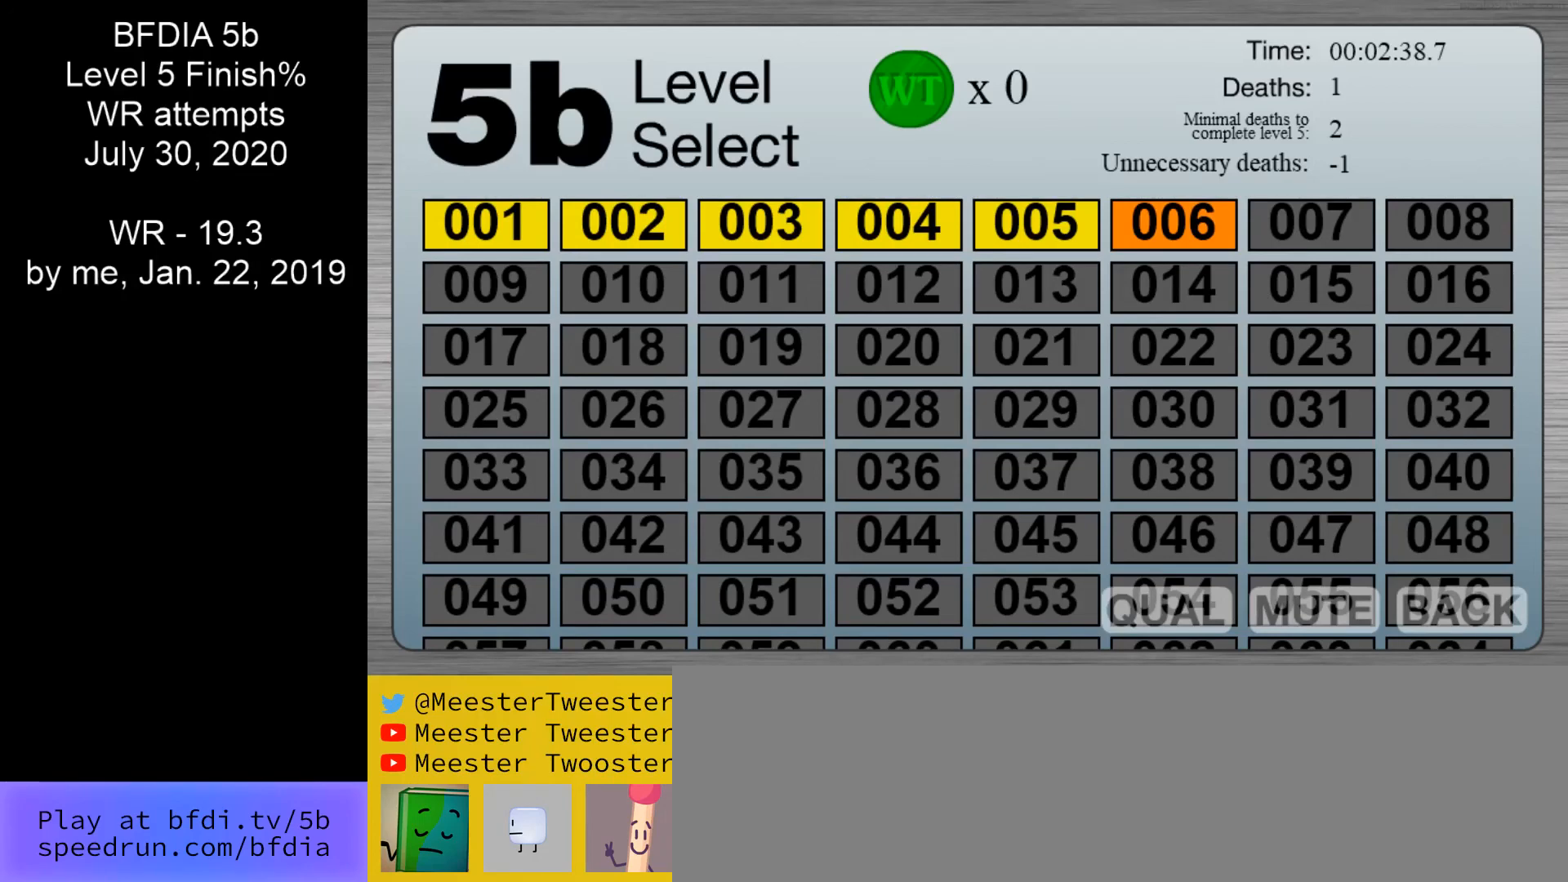
{"keys": [], "mouse": [], "events": []}